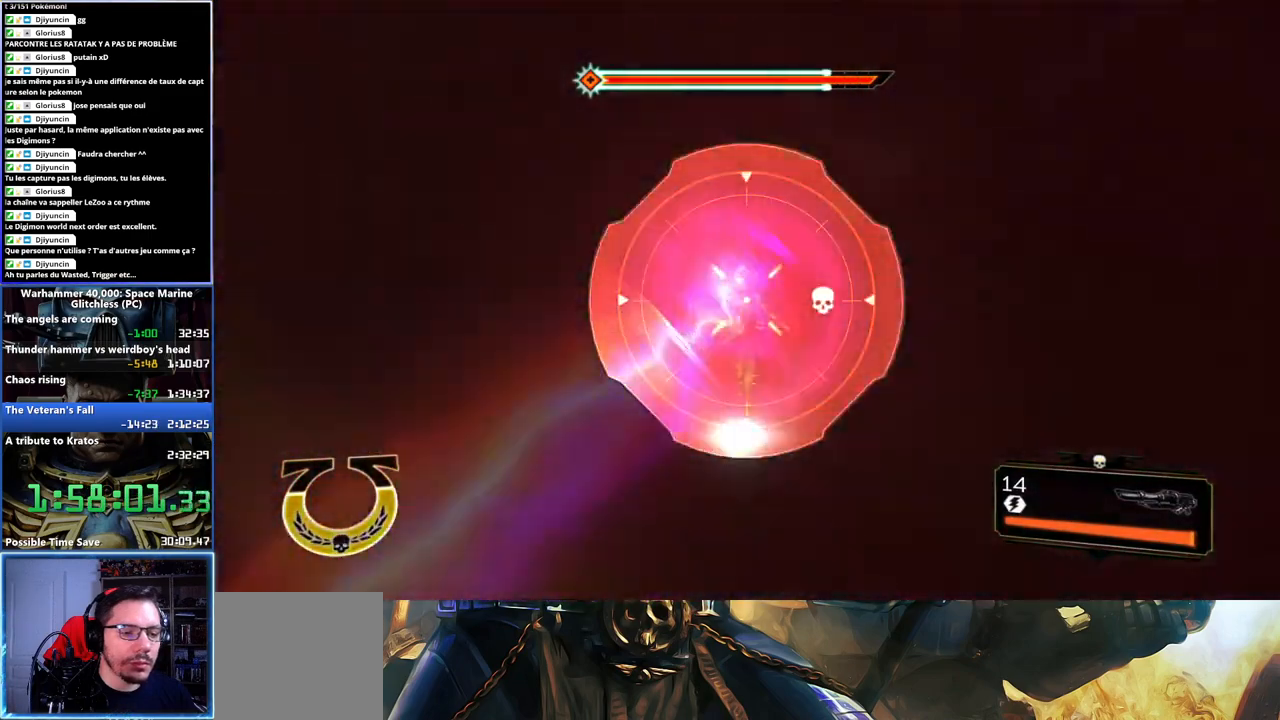
Gameplay with a controller (Xbox layout); each line is a JSON object with the inputs held at the frame after it. "button_events" lists button changes between this image and that frame as [ms after this image, input, new state], when the widget could be followed in between (sticks are given only as held states). Not read: L1 R1.
{"buttons": ["L2"], "left_stick": "center", "right_stick": "center", "button_events": [[283, "R2", "down"], [417, "R2", "up"]]}
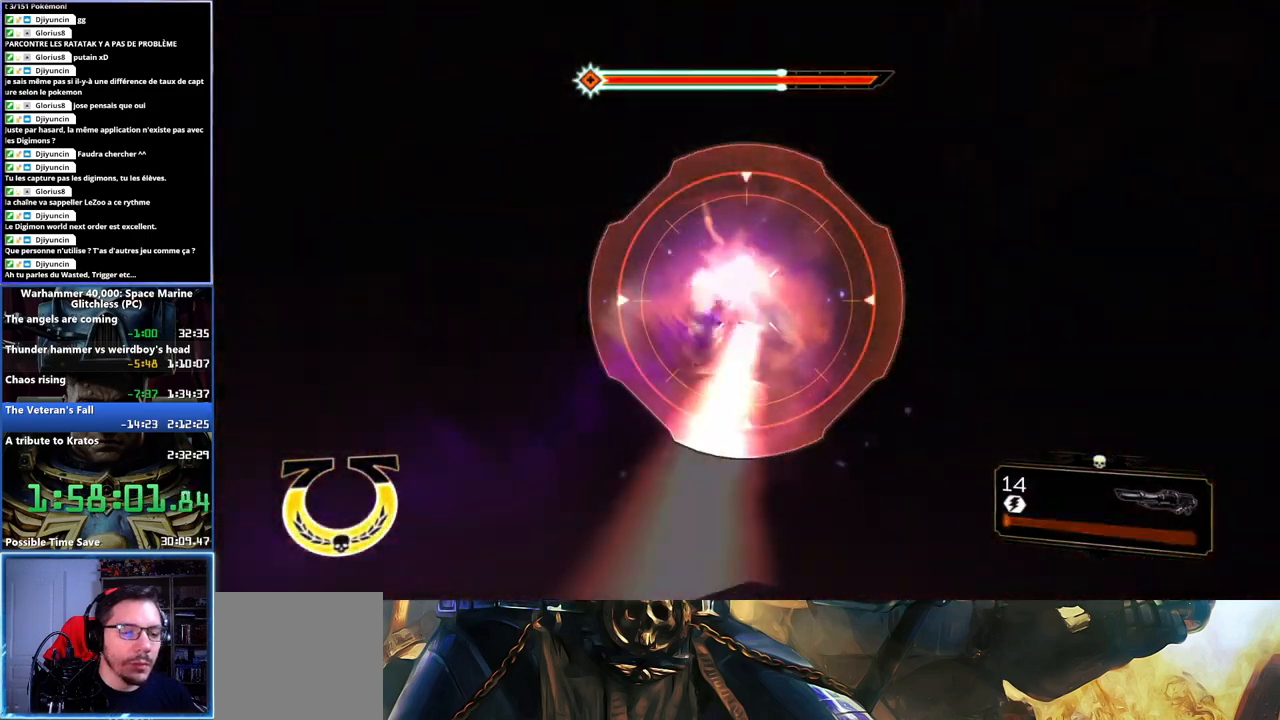
{"buttons": [], "left_stick": "down", "right_stick": "center", "button_events": [[67, "L2", "up"]]}
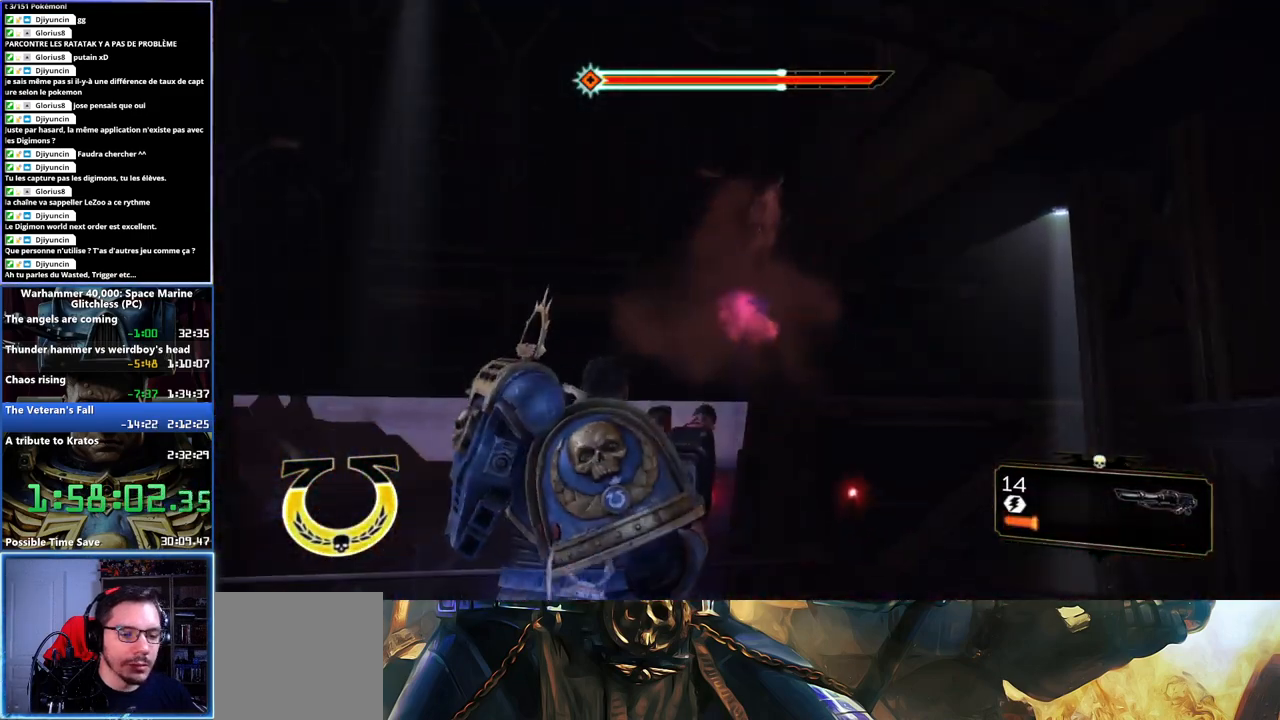
{"buttons": [], "left_stick": "down-right", "right_stick": "center", "button_events": []}
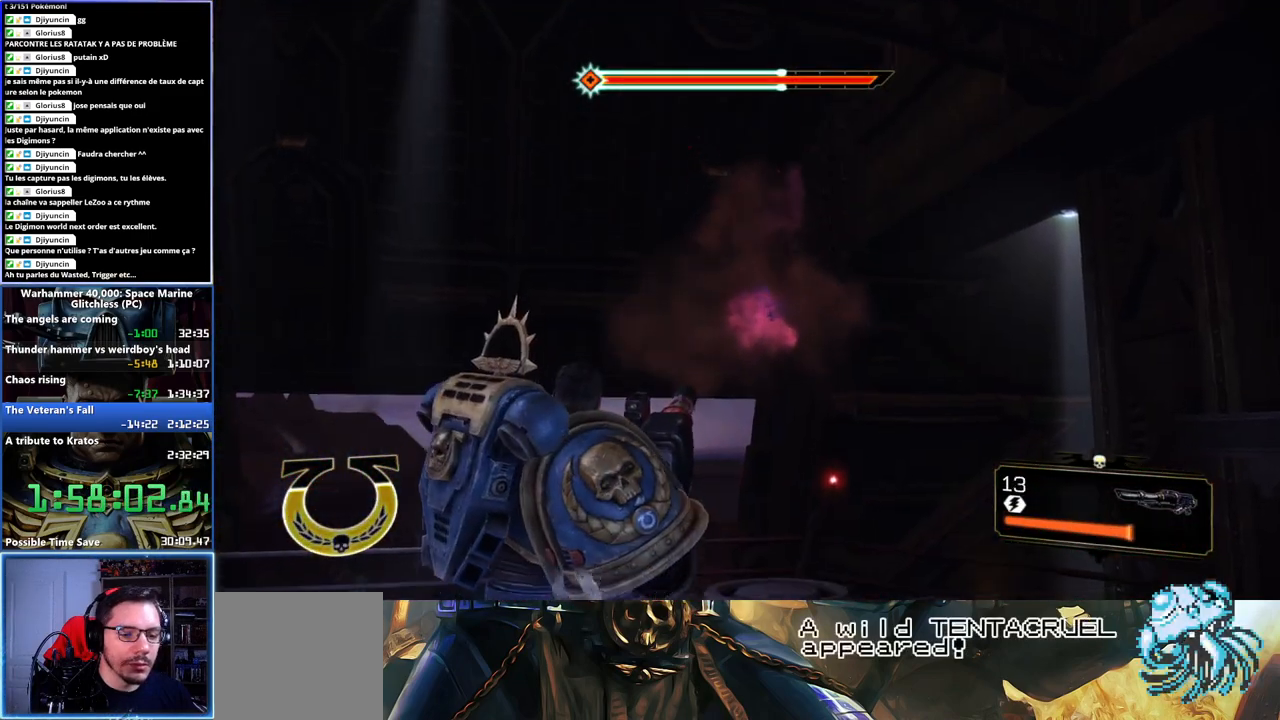
{"buttons": [], "left_stick": "right", "right_stick": "down", "button_events": []}
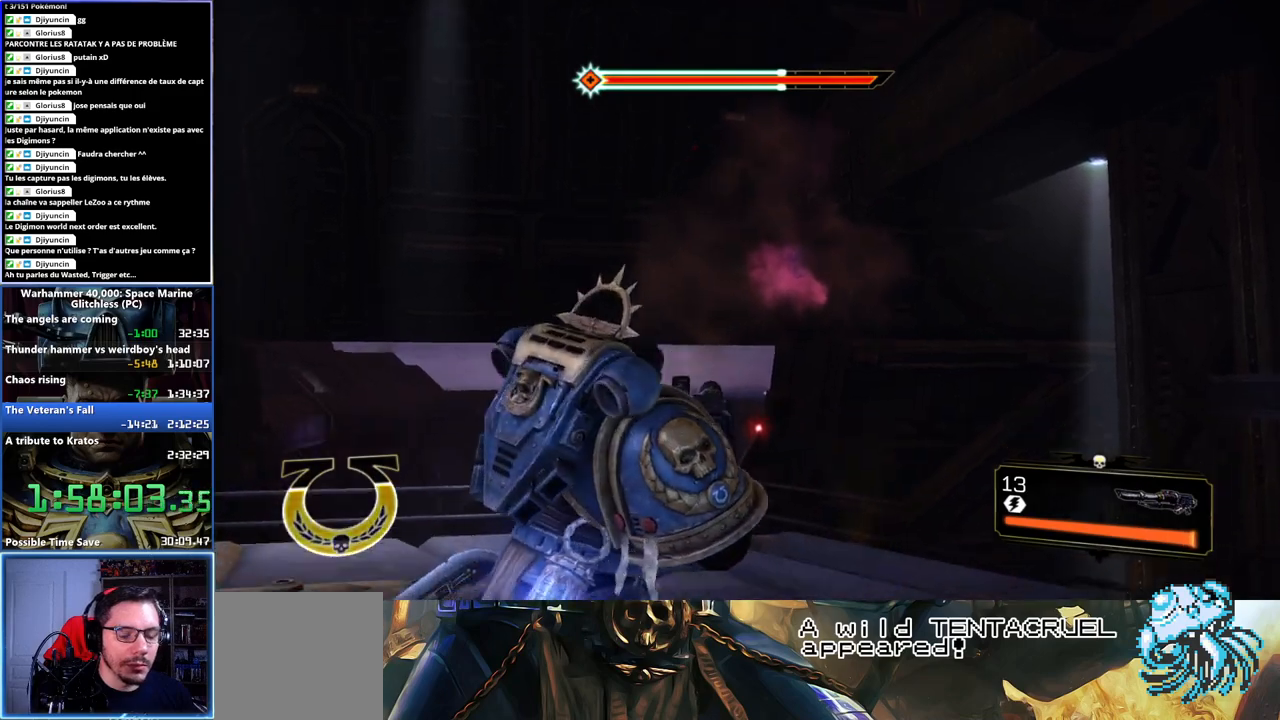
{"buttons": [], "left_stick": "up", "right_stick": "center", "button_events": []}
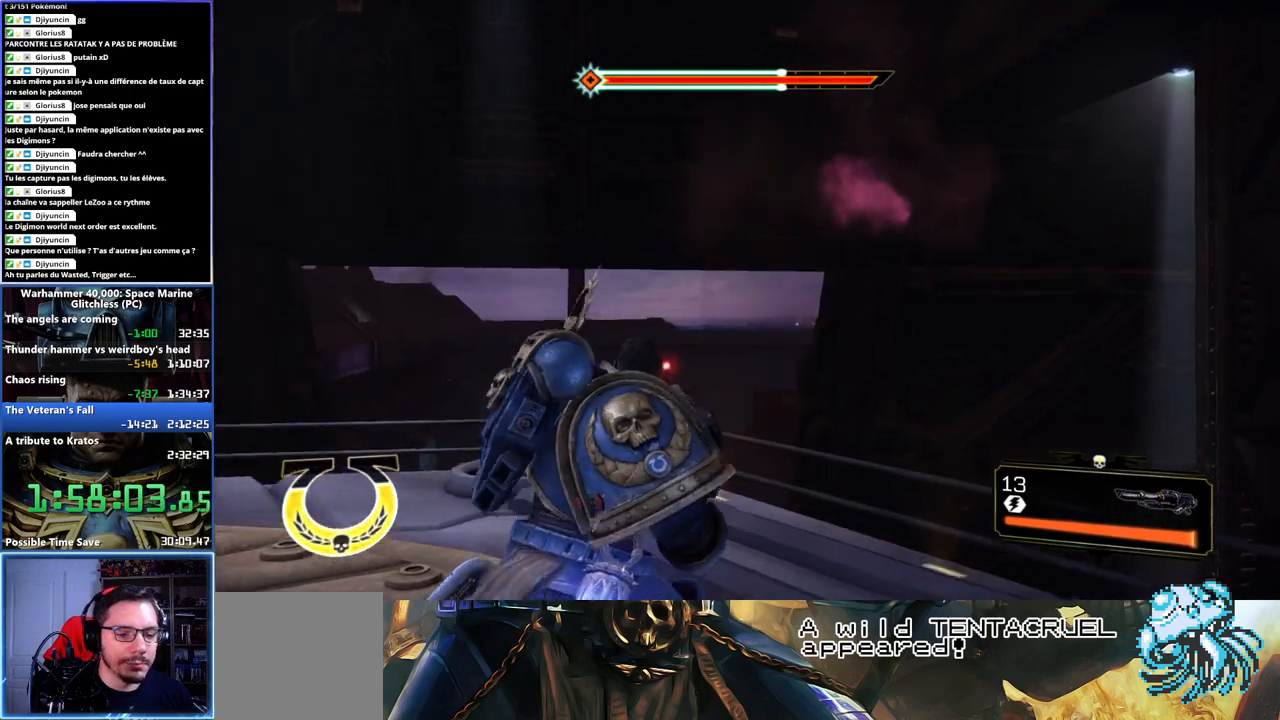
{"buttons": [], "left_stick": "down-left", "right_stick": "center", "button_events": []}
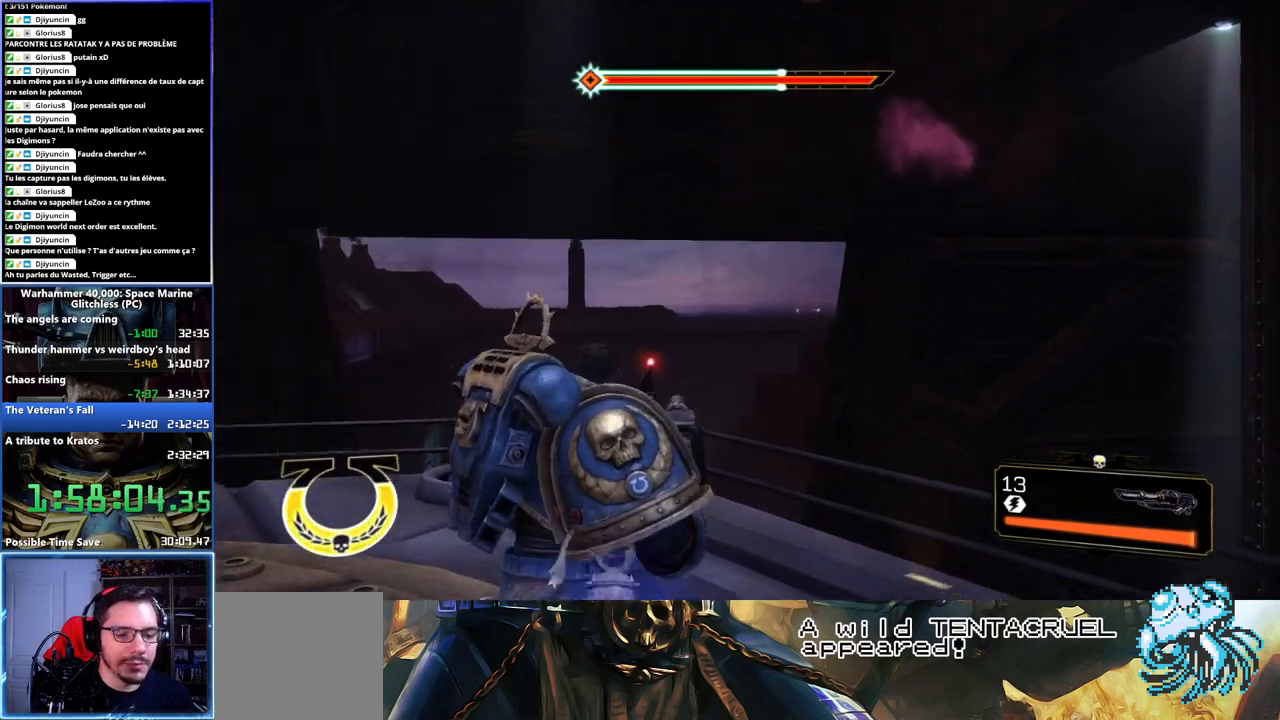
{"buttons": [], "left_stick": "down-left", "right_stick": "center", "button_events": []}
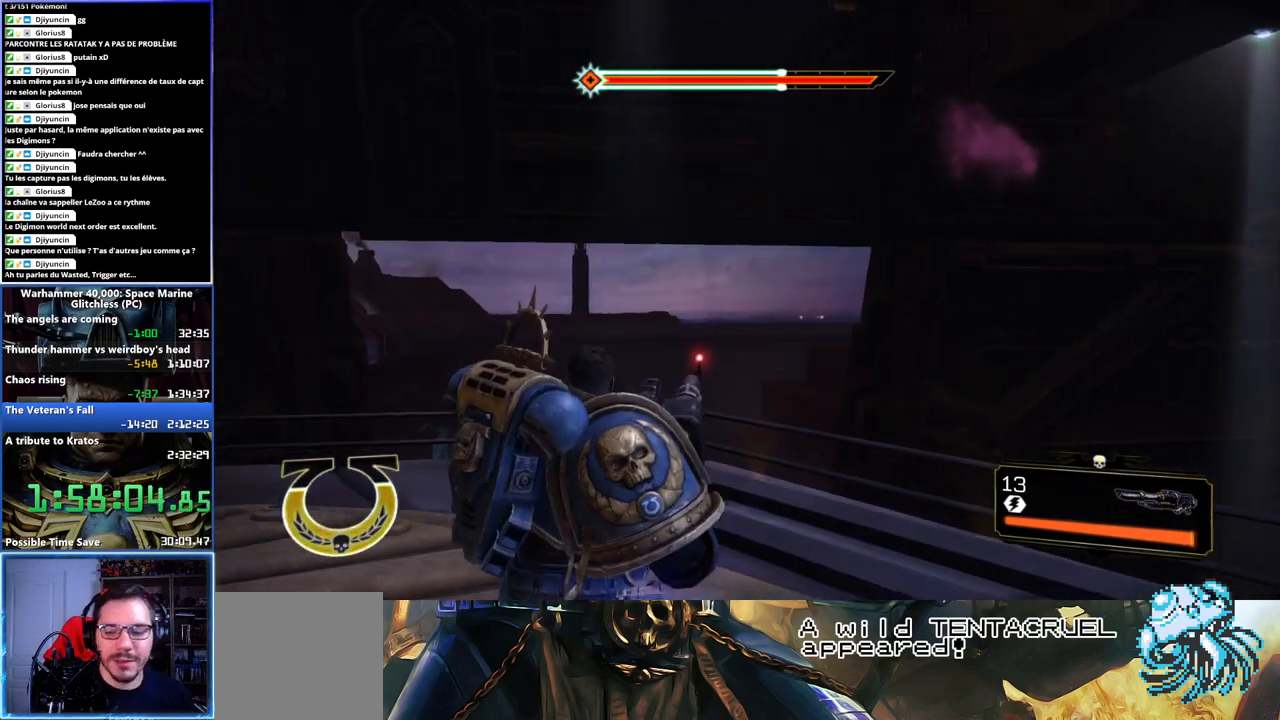
{"buttons": [], "left_stick": "left", "right_stick": "center", "button_events": []}
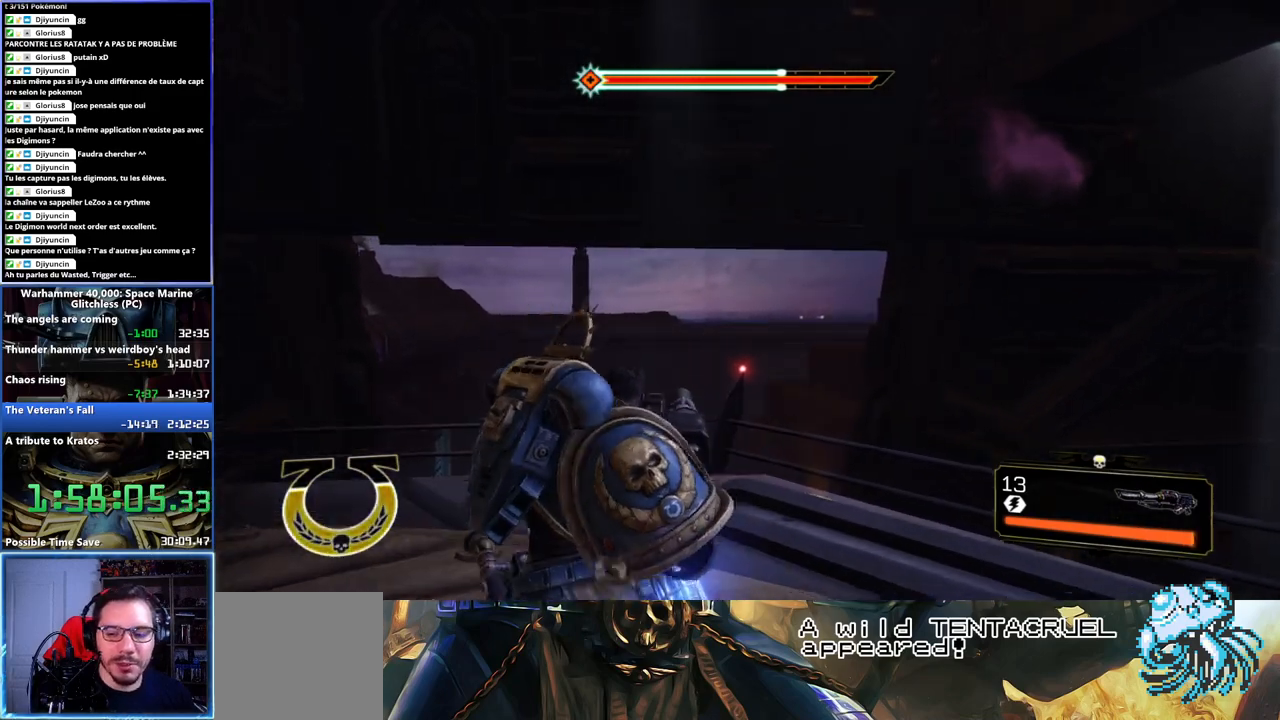
{"buttons": [], "left_stick": "center", "right_stick": "center", "button_events": []}
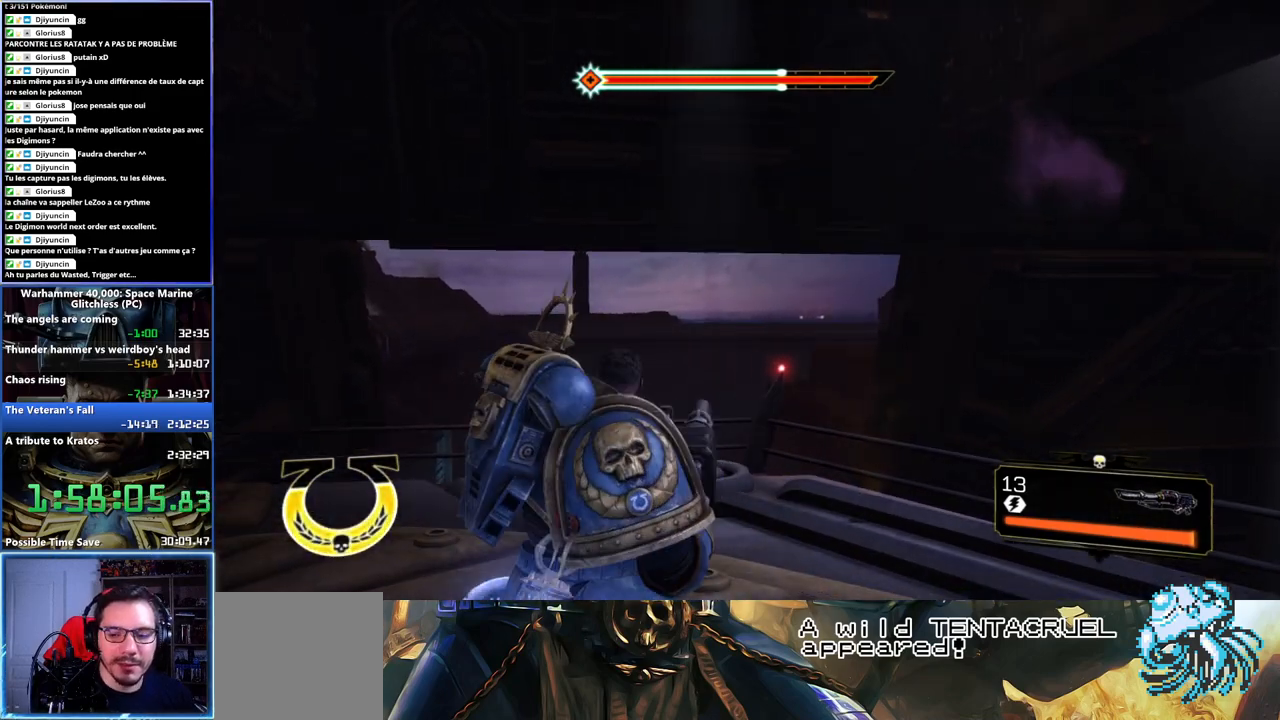
{"buttons": [], "left_stick": "center", "right_stick": "center", "button_events": []}
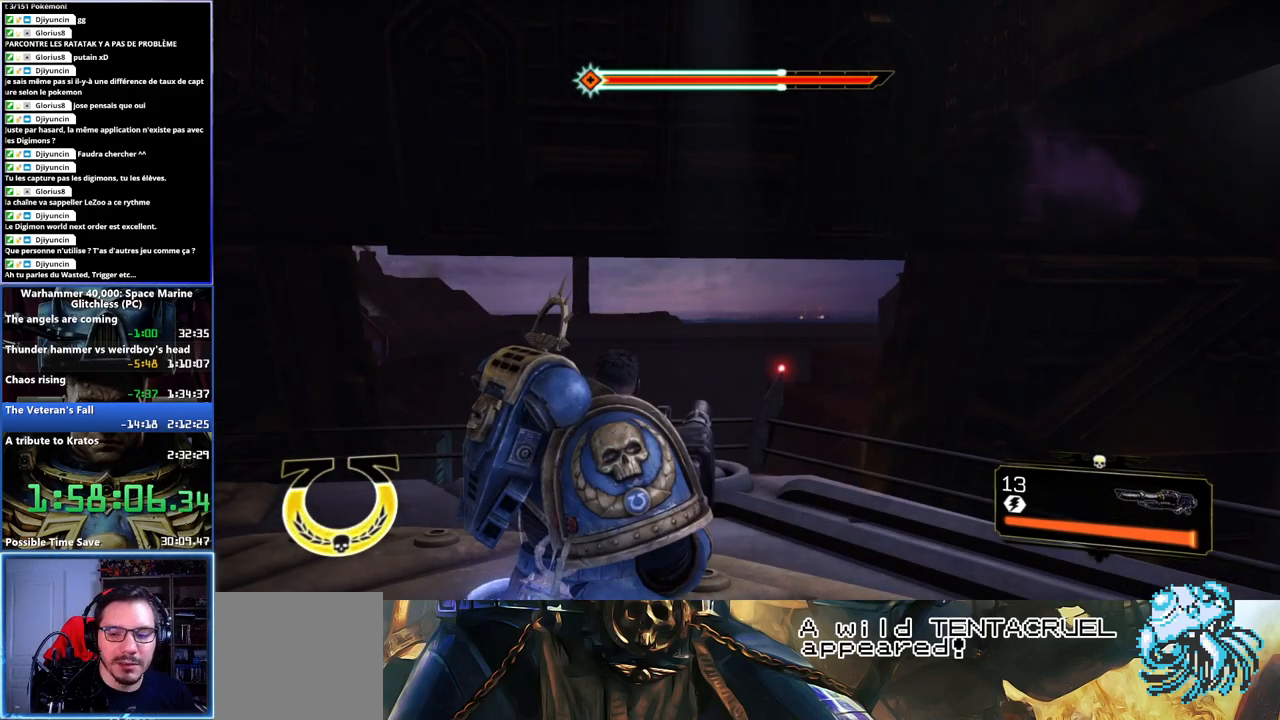
{"buttons": [], "left_stick": "center", "right_stick": "center", "button_events": []}
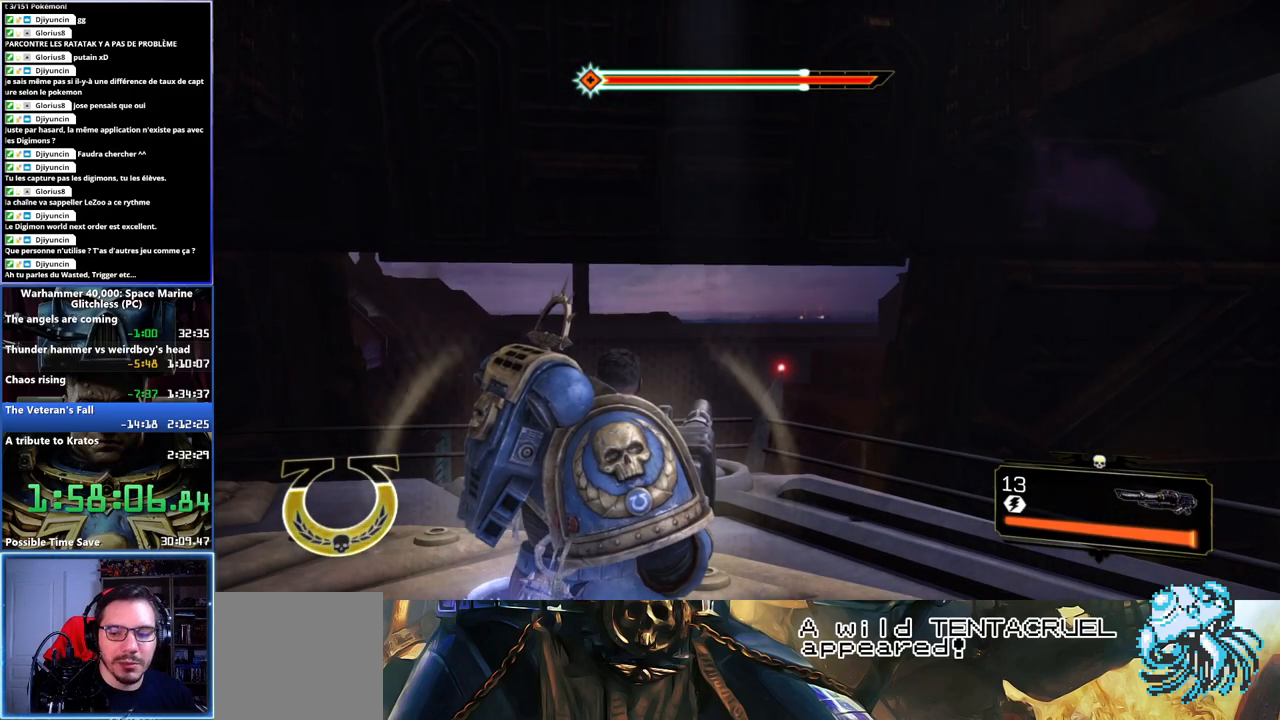
{"buttons": [], "left_stick": "down", "right_stick": "down-right", "button_events": []}
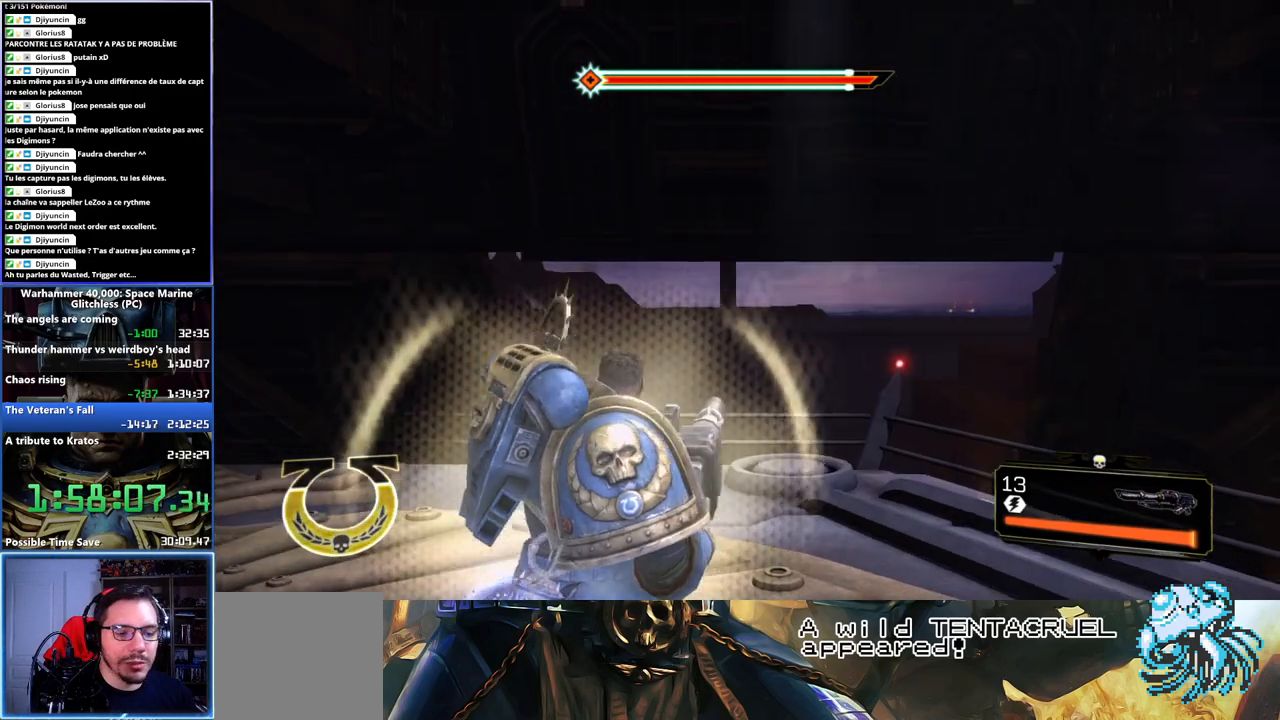
{"buttons": [], "left_stick": "down-right", "right_stick": "center", "button_events": []}
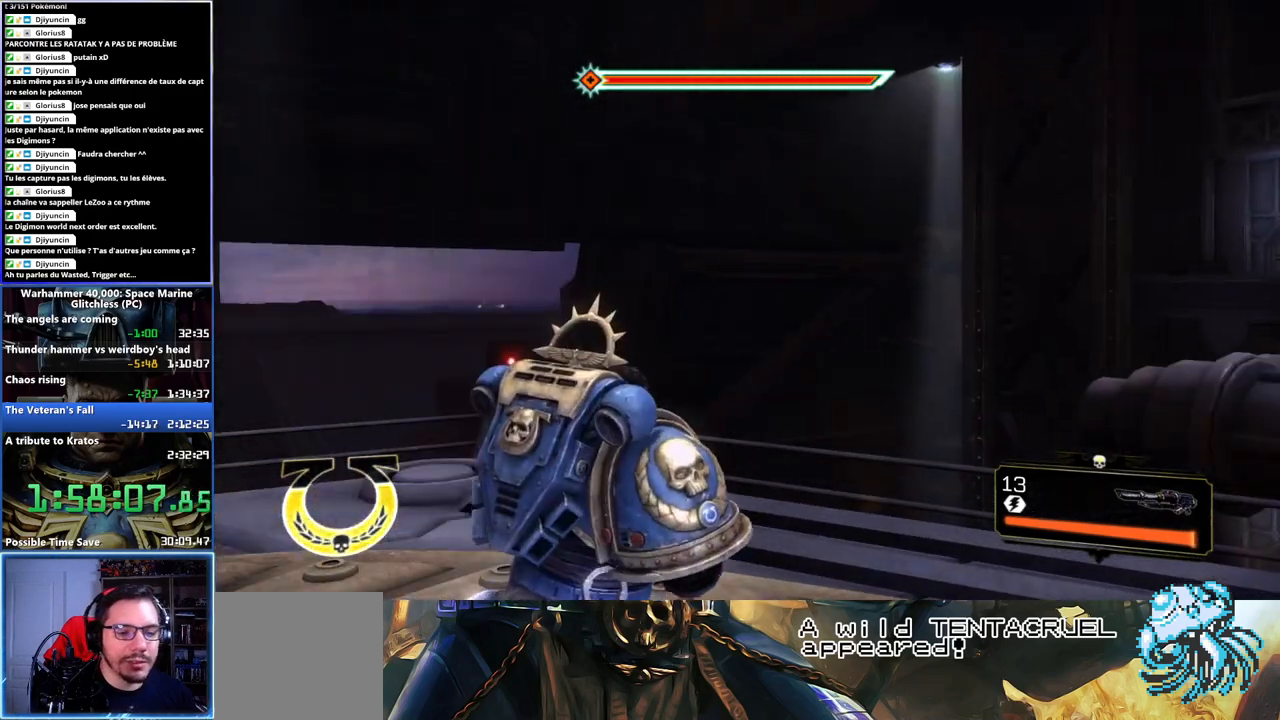
{"buttons": [], "left_stick": "down-right", "right_stick": "up-left", "button_events": []}
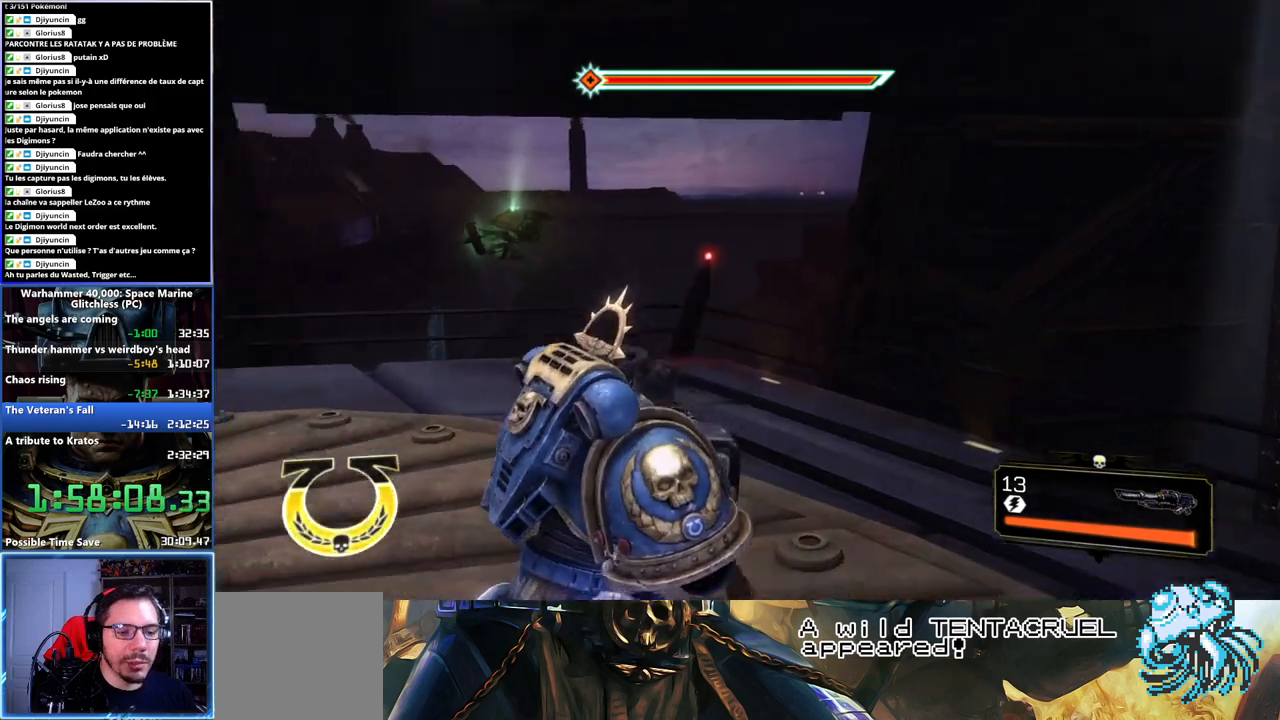
{"buttons": ["L2"], "left_stick": "center", "right_stick": "right", "button_events": [[233, "L2", "down"]]}
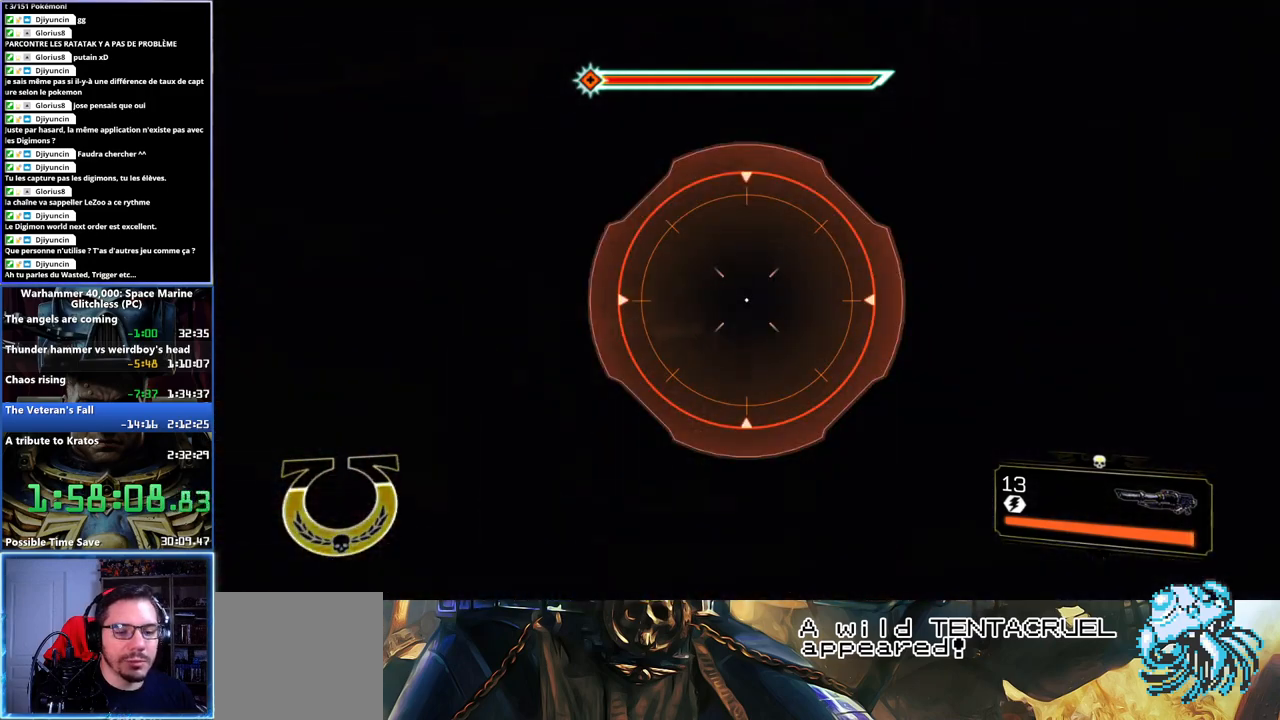
{"buttons": [], "left_stick": "center", "right_stick": "center", "button_events": [[200, "L2", "up"]]}
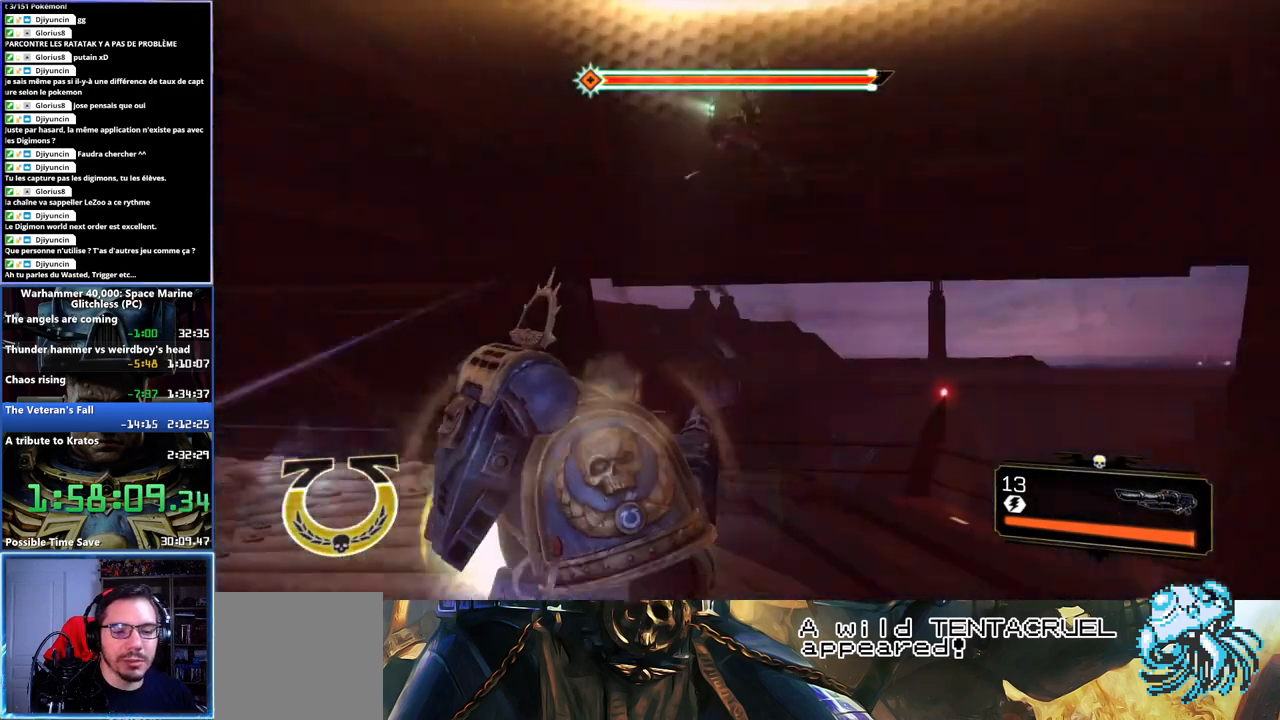
{"buttons": [], "left_stick": "down-left", "right_stick": "down-left", "button_events": []}
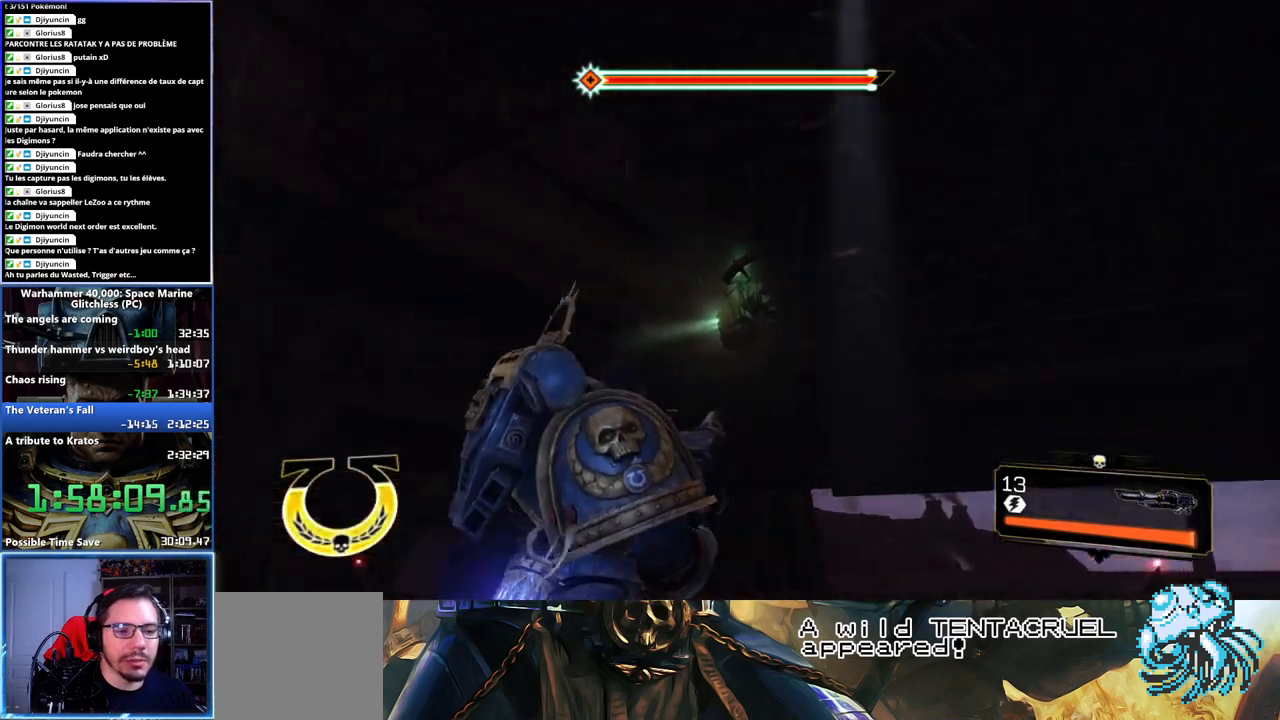
{"buttons": ["L2"], "left_stick": "left", "right_stick": "left", "button_events": [[133, "L2", "down"]]}
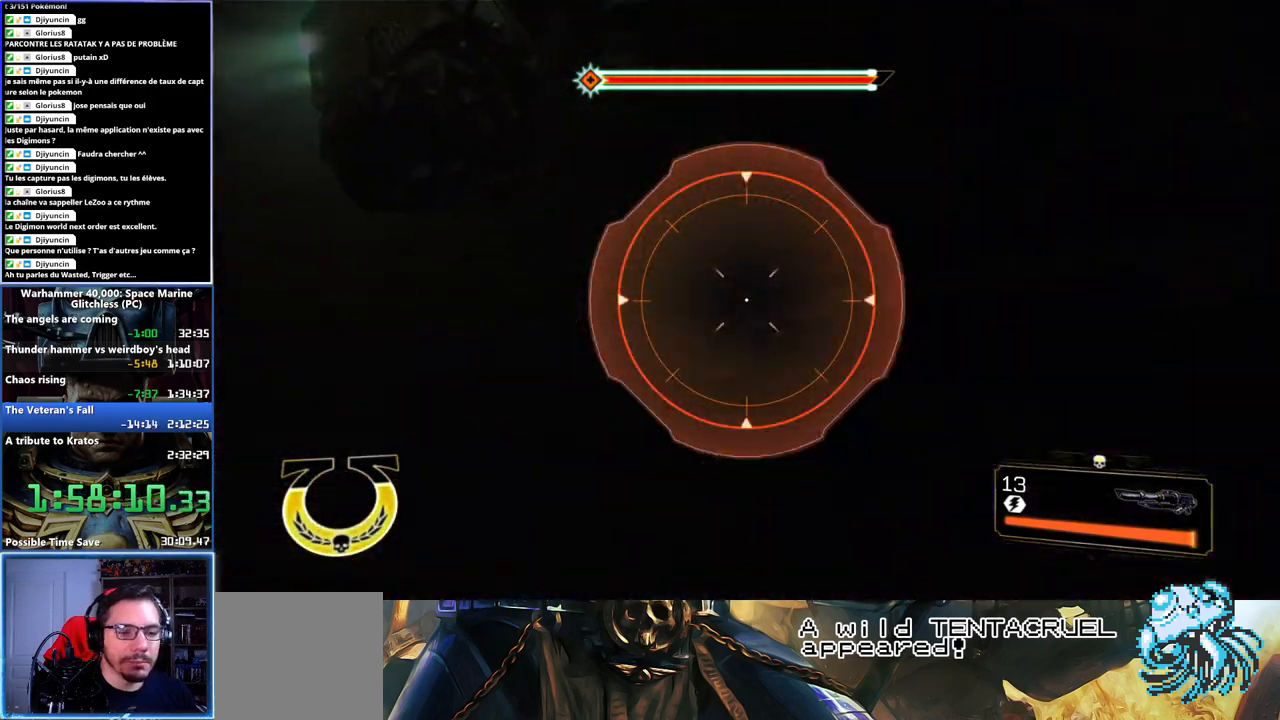
{"buttons": ["L2"], "left_stick": "left", "right_stick": "left", "button_events": []}
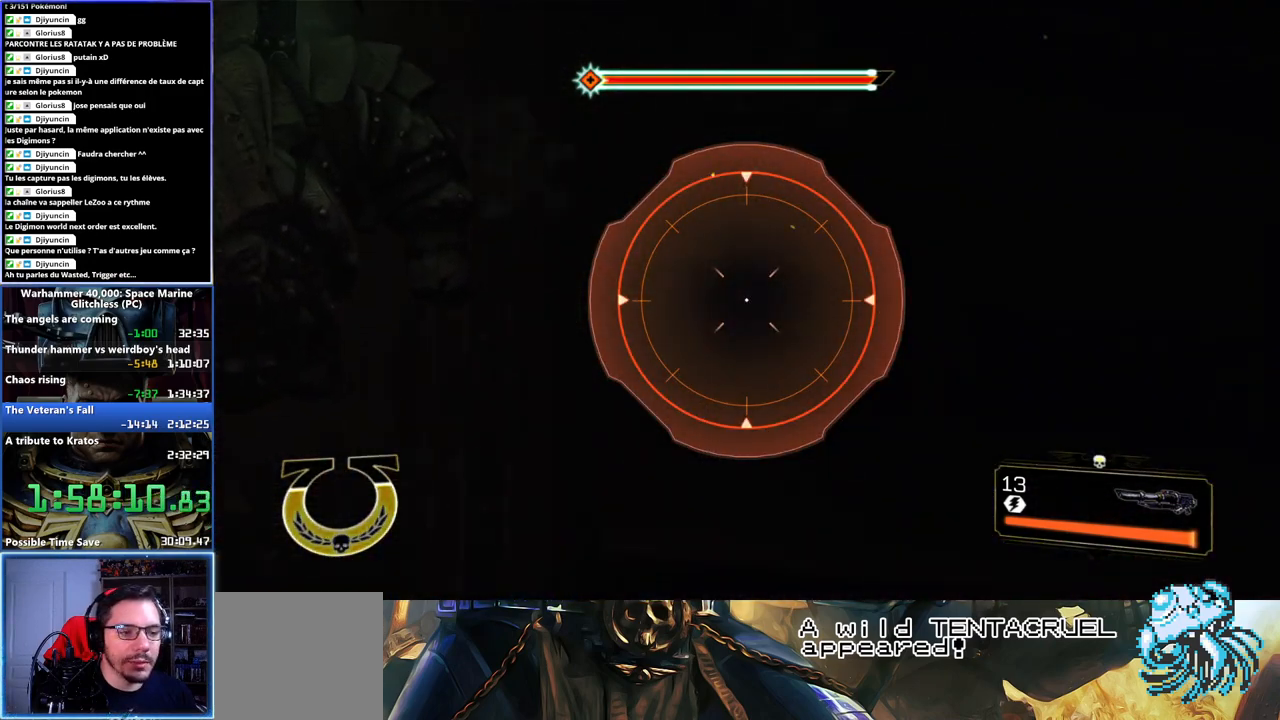
{"buttons": [], "left_stick": "down-left", "right_stick": "left", "button_events": [[383, "L2", "up"]]}
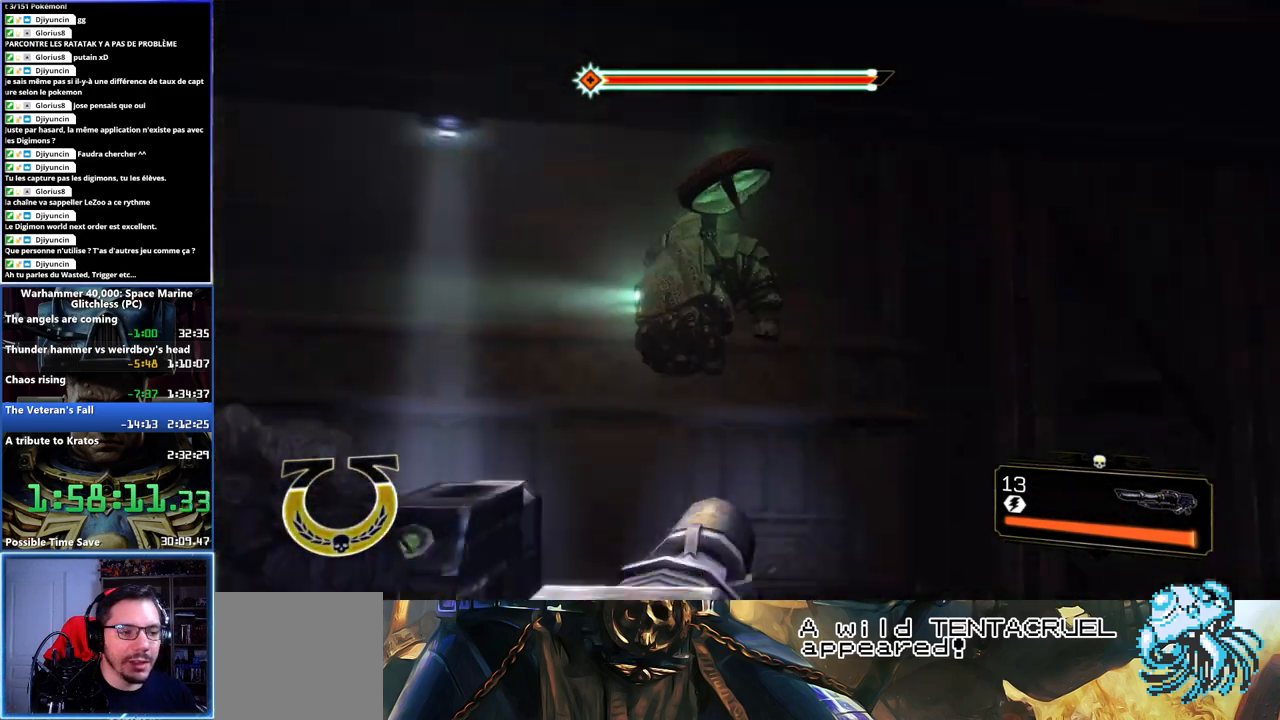
{"buttons": [], "left_stick": "center", "right_stick": "right", "button_events": []}
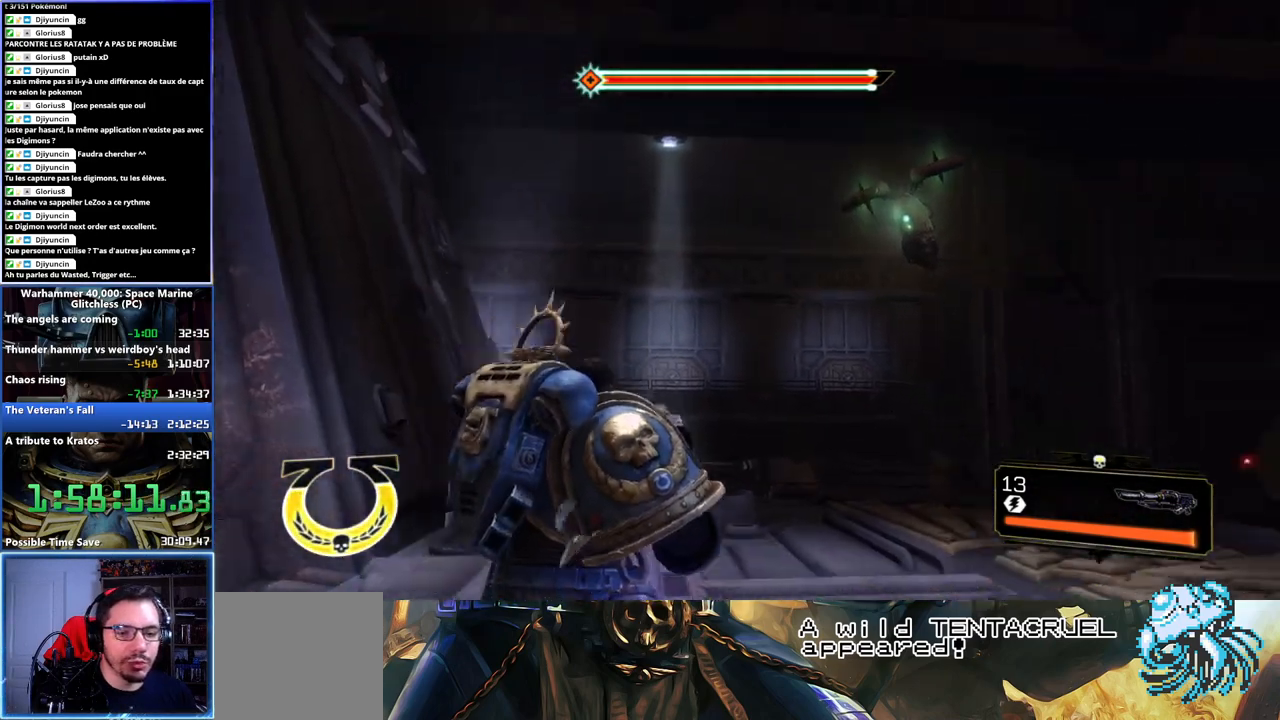
{"buttons": ["L2"], "left_stick": "center", "right_stick": "left", "button_events": [[217, "L2", "down"]]}
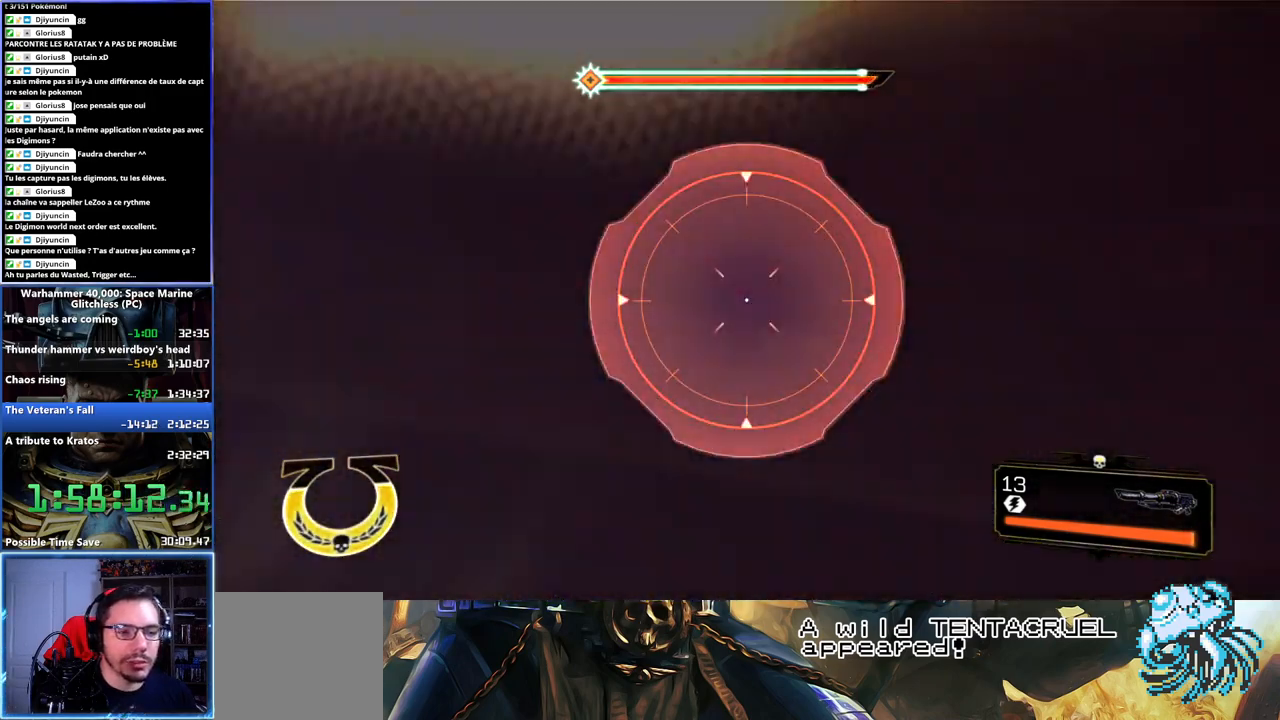
{"buttons": ["L2"], "left_stick": "down", "right_stick": "center", "button_events": []}
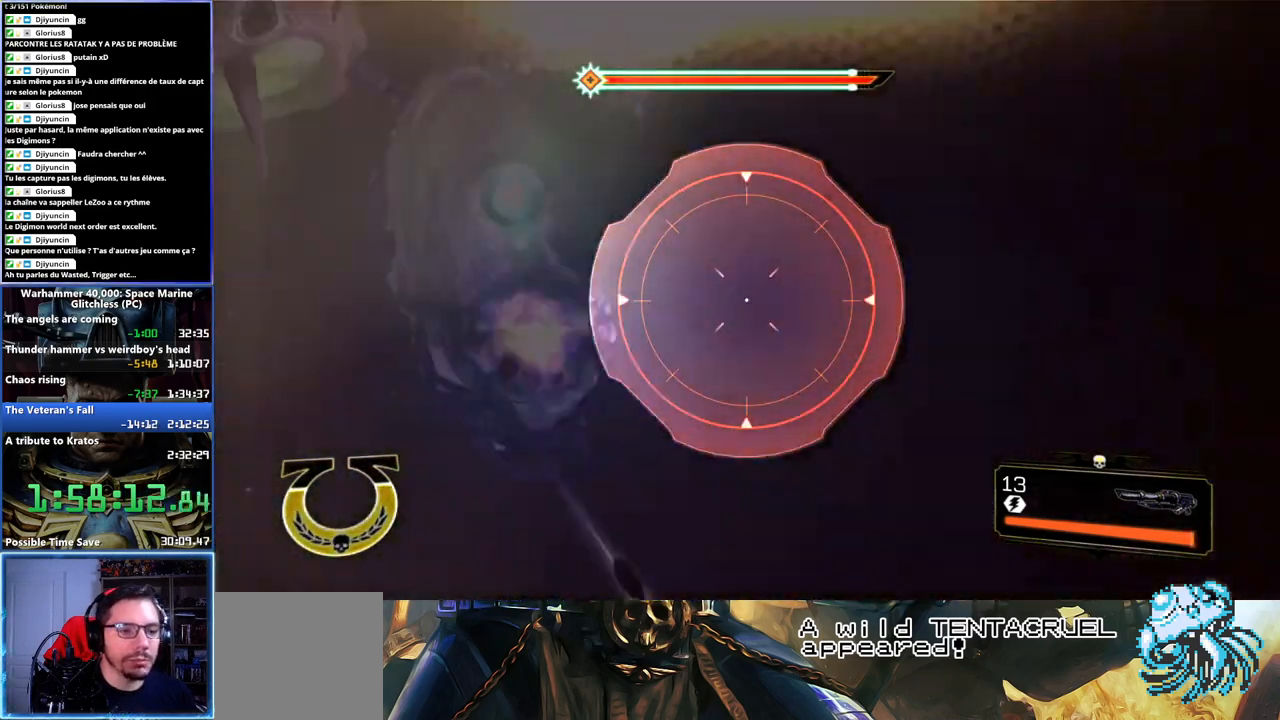
{"buttons": ["L2"], "left_stick": "right", "right_stick": "right", "button_events": [[300, "R2", "down"], [483, "R2", "up"]]}
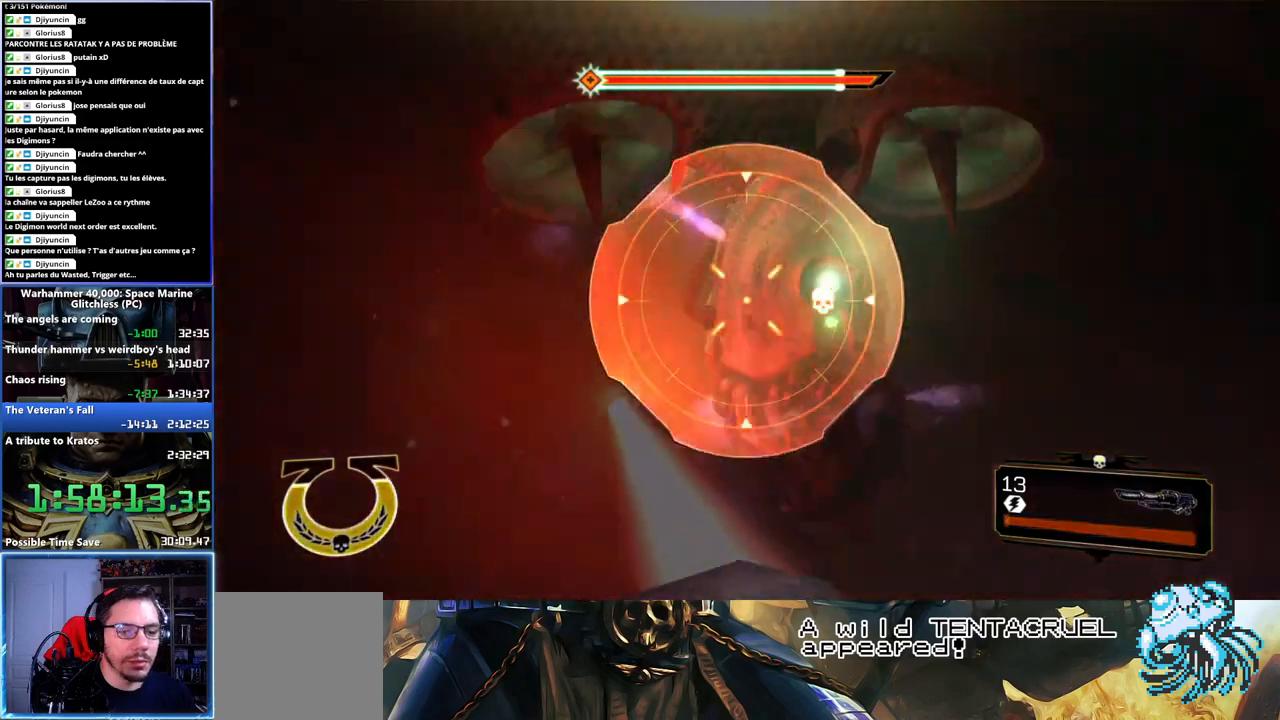
{"buttons": ["L2"], "left_stick": "center", "right_stick": "center", "button_events": [[33, "L2", "up"], [450, "L2", "down"]]}
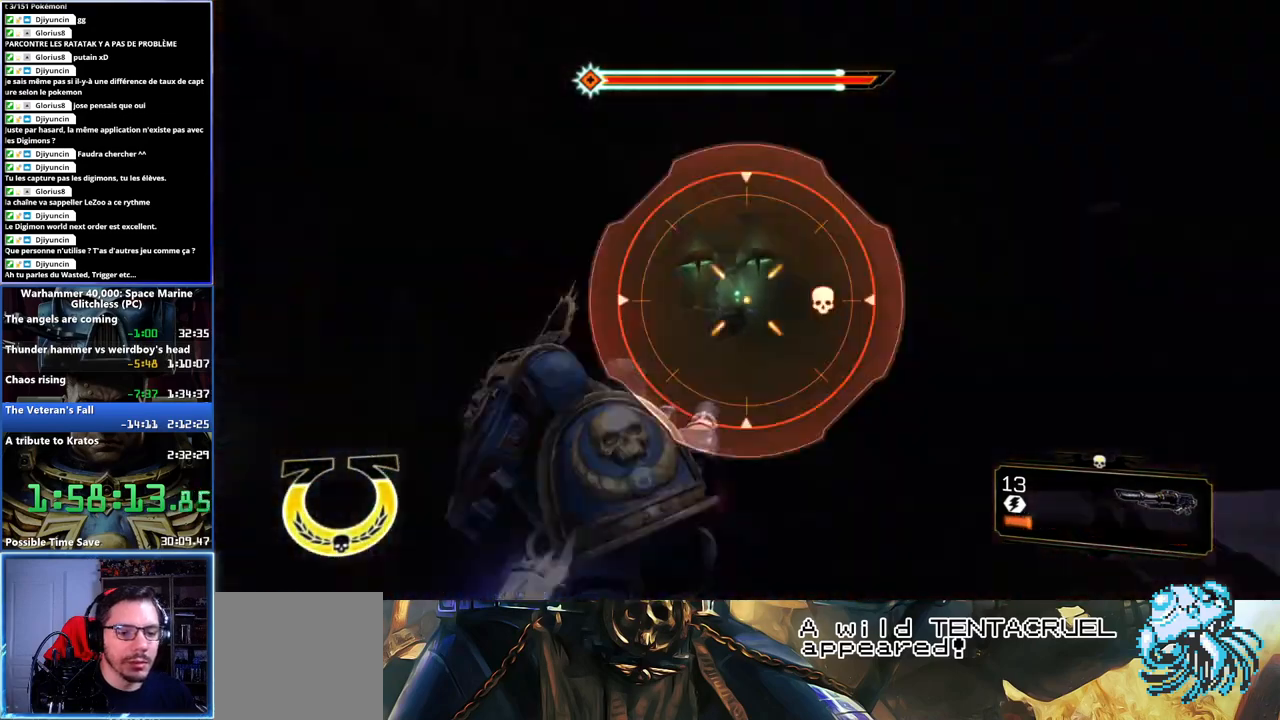
{"buttons": ["L2"], "left_stick": "center", "right_stick": "up-right", "button_events": []}
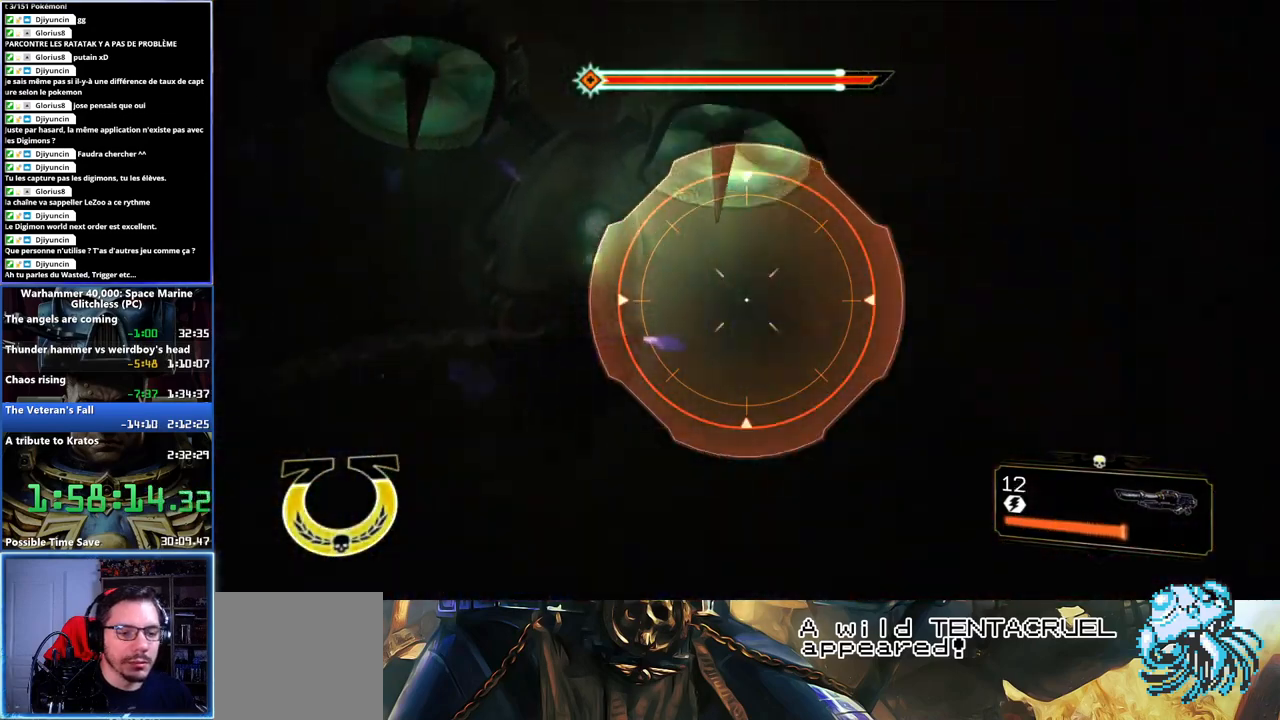
{"buttons": ["L2", "R2"], "left_stick": "center", "right_stick": "down-right", "button_events": [[417, "R2", "down"]]}
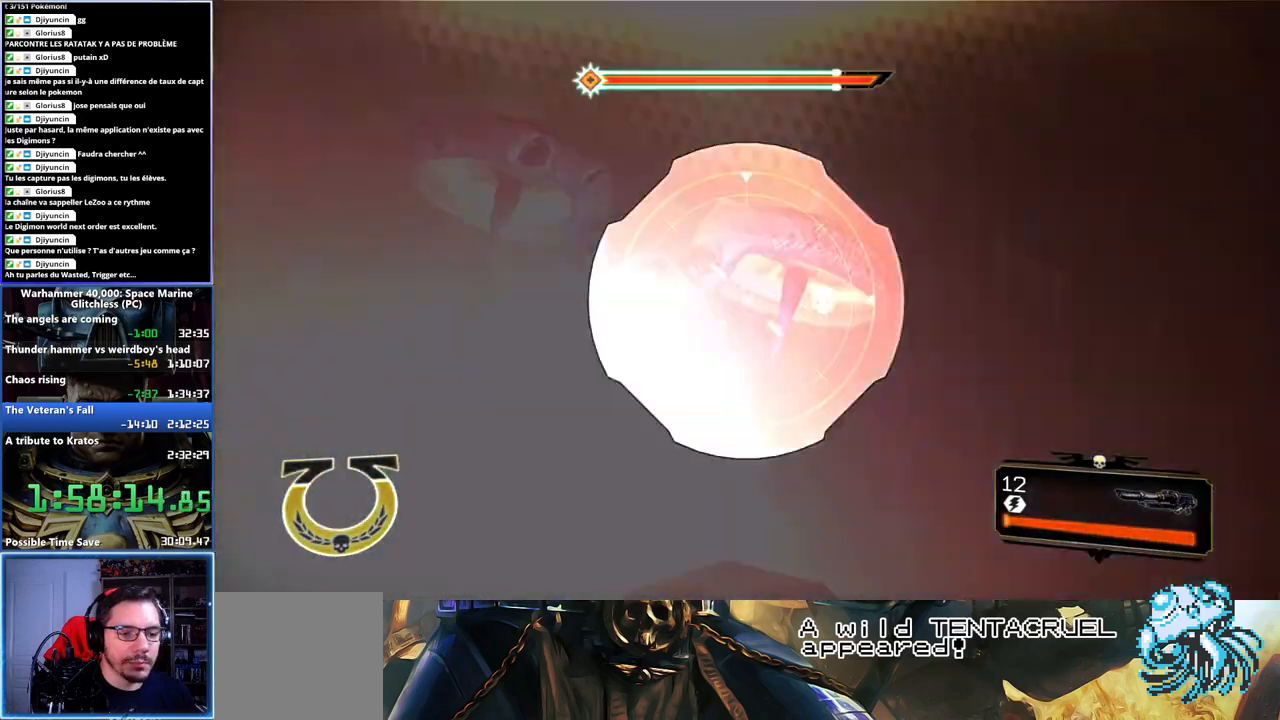
{"buttons": [], "left_stick": "center", "right_stick": "up", "button_events": [[17, "R2", "up"], [117, "R2", "down"], [250, "R2", "up"], [317, "L2", "up"]]}